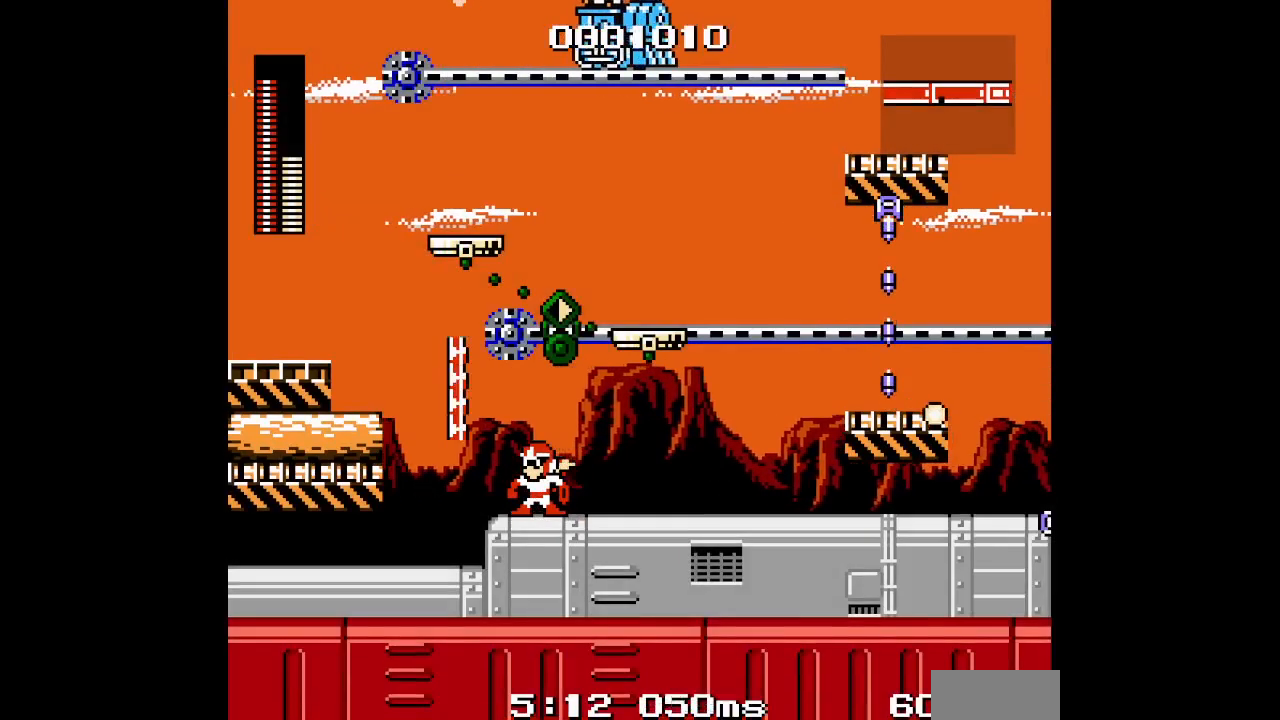
Gameplay with a controller (Xbox layout); each line is a JSON object with the inputs held at the frame after it. "events" lists button and stick changes between this image and that frame as [ms after this image, input, new state], when the widget could be followed in between. Not read: HOME L2 L3 R1 R2 R3 SELECT left_stick right_stick.
{"buttons": ["DPAD_LEFT"], "events": [[100, "DPAD_LEFT", "down"]]}
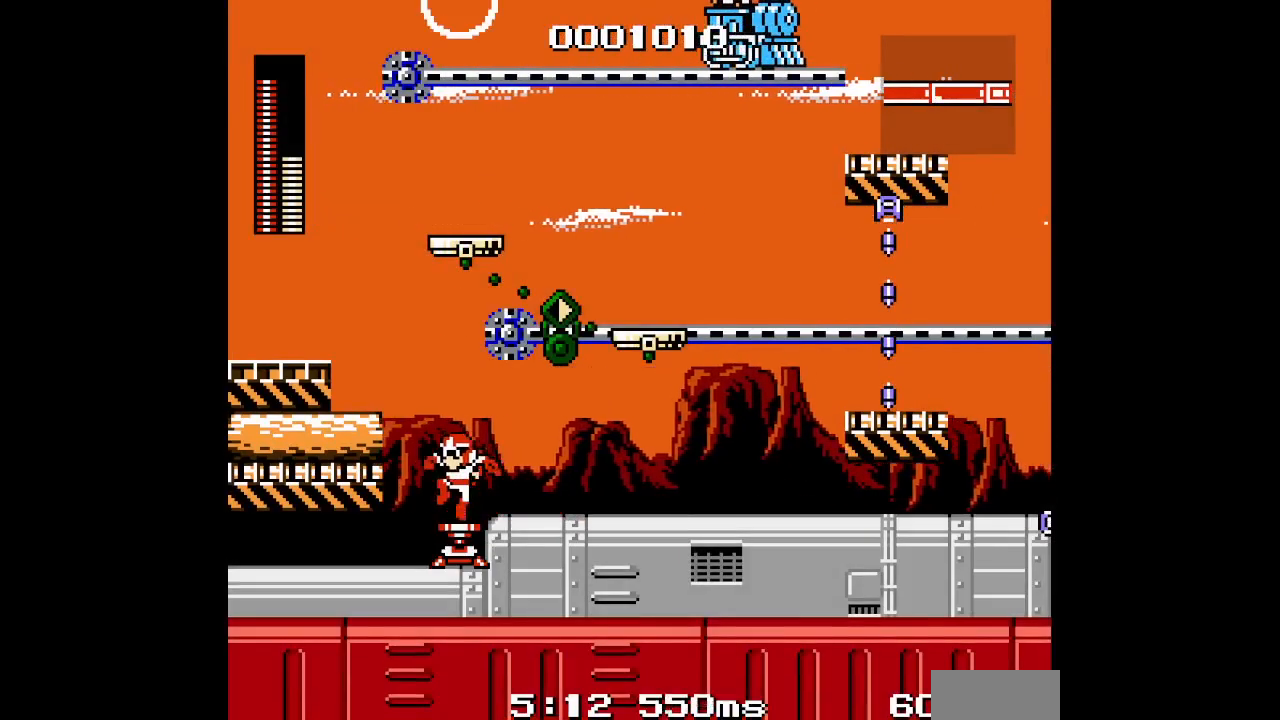
{"buttons": ["DPAD_RIGHT"], "events": [[50, "DPAD_LEFT", "up"], [450, "DPAD_RIGHT", "down"]]}
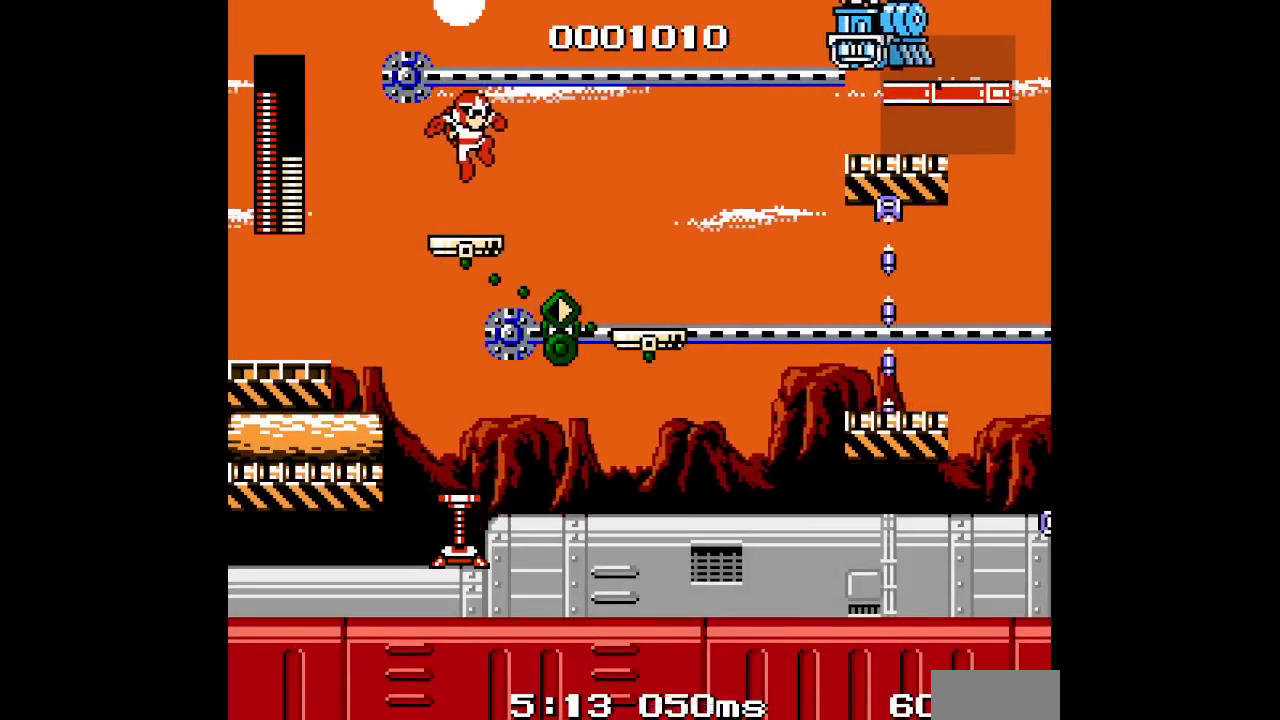
{"buttons": []}
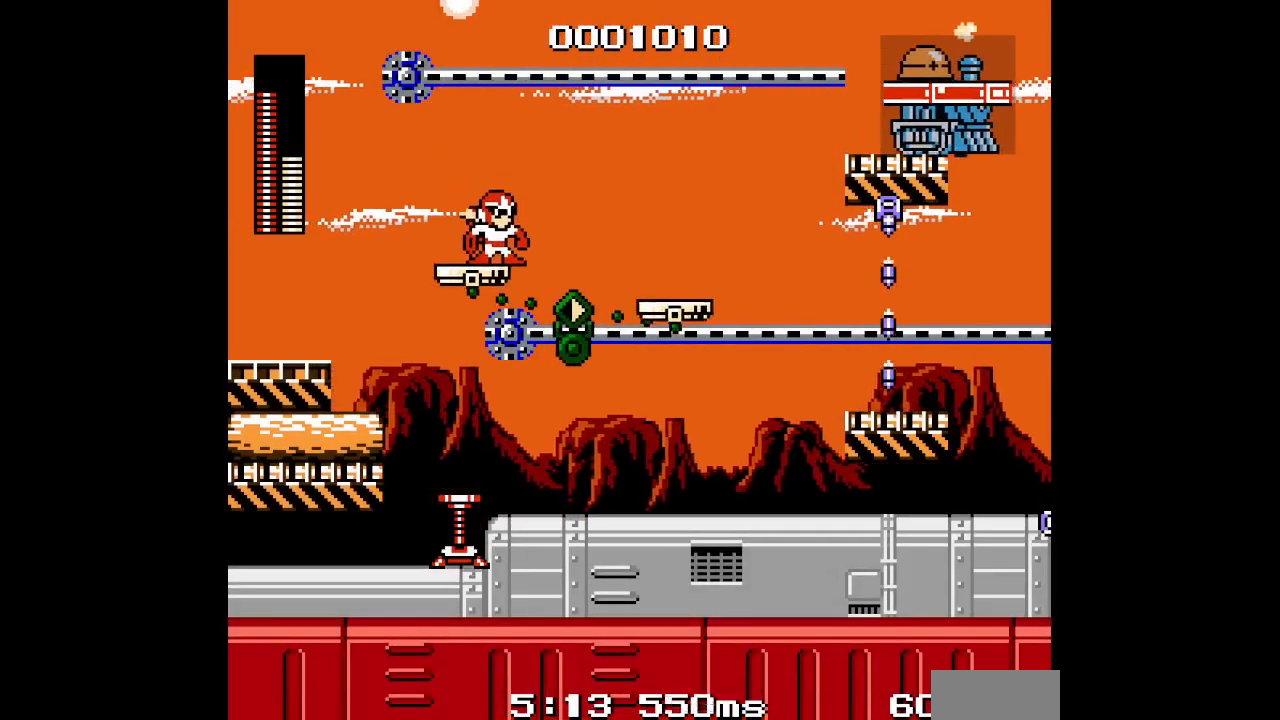
{"buttons": ["DPAD_RIGHT"], "events": [[383, "DPAD_RIGHT", "down"]]}
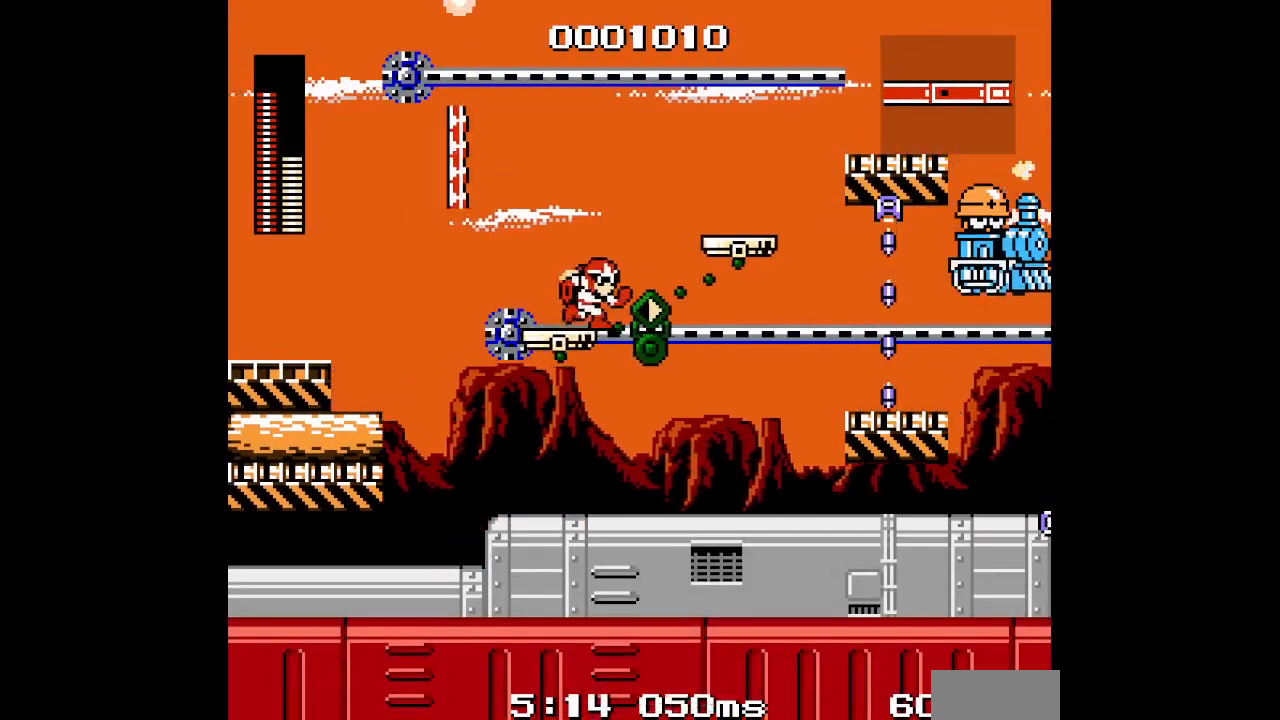
{"buttons": [], "events": [[17, "DPAD_RIGHT", "up"]]}